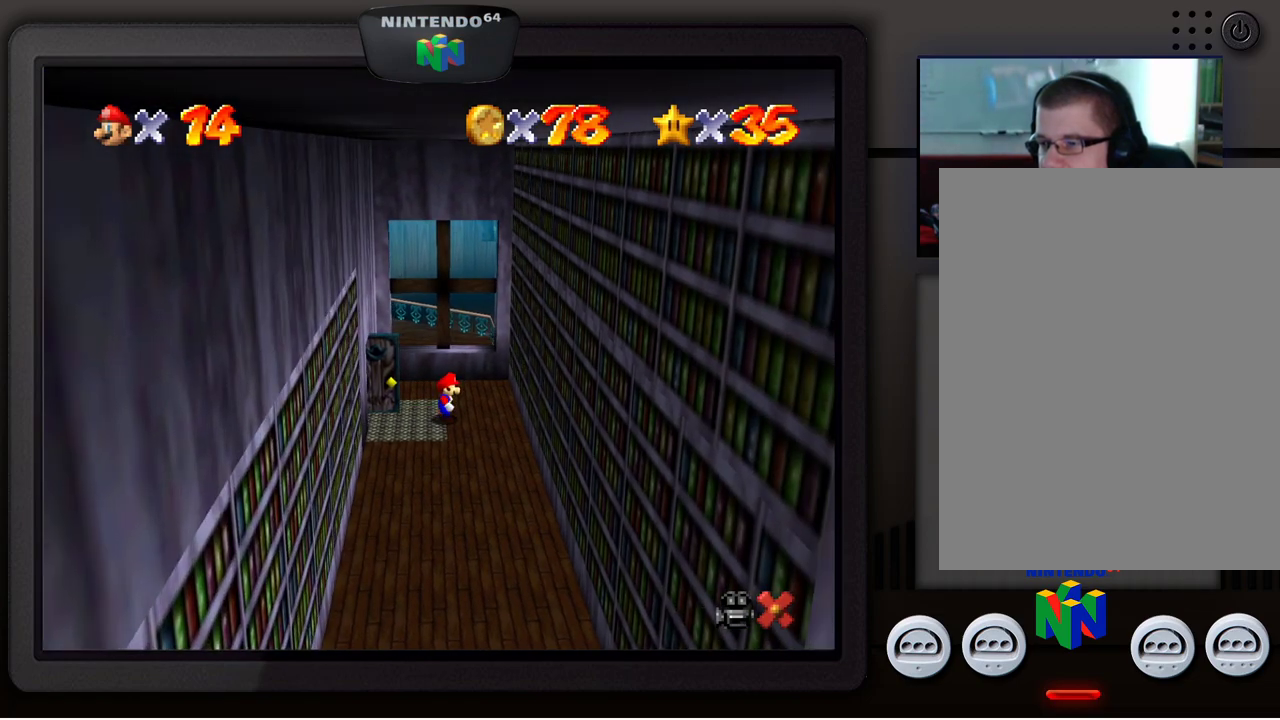
Gameplay with a controller (Nintendo layout); each line is a JSON object with the inputs held at the frame after it. "events" lists button and stick changes between this image and that frame as [ms after this image, input, new state], when the widget could be followed in between. Not read: L1 L3 R1 R3.
{"buttons": [], "left_stick": "down-right", "events": []}
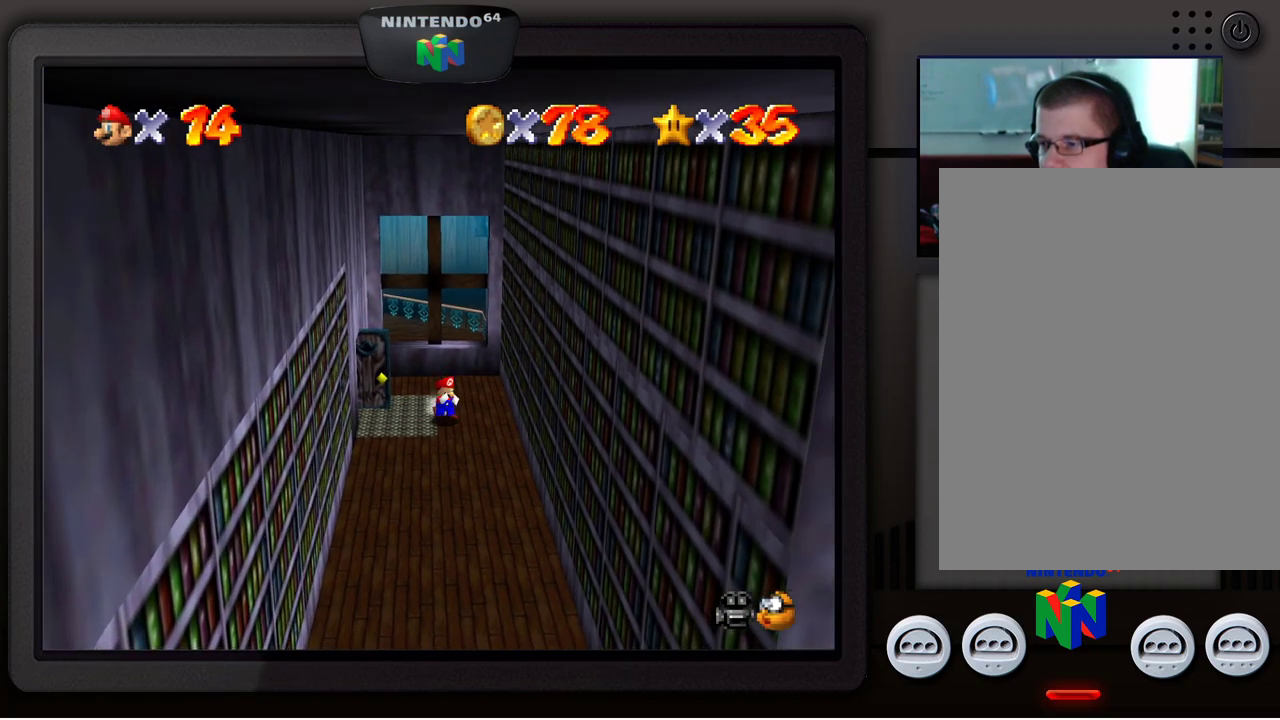
{"buttons": [], "left_stick": "down", "events": [[467, "left_stick", "down"]]}
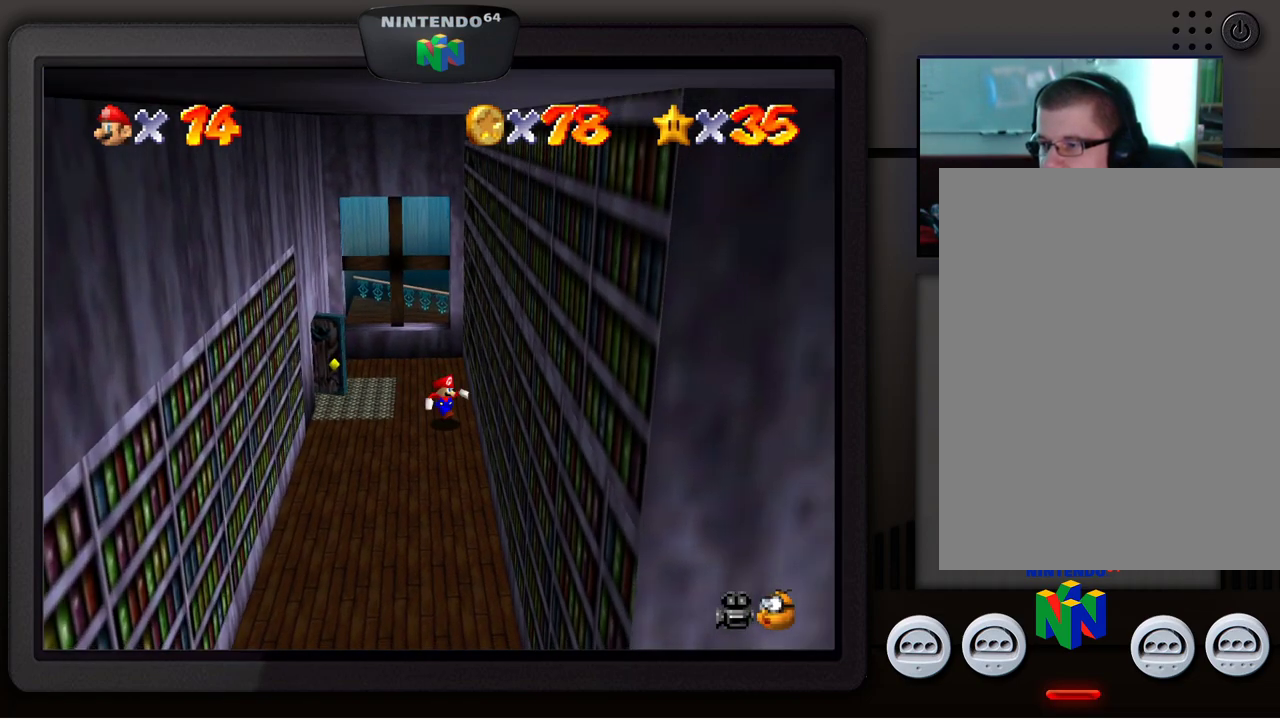
{"buttons": [], "left_stick": "down", "events": [[33, "left_stick", "down-left"], [317, "left_stick", "down"]]}
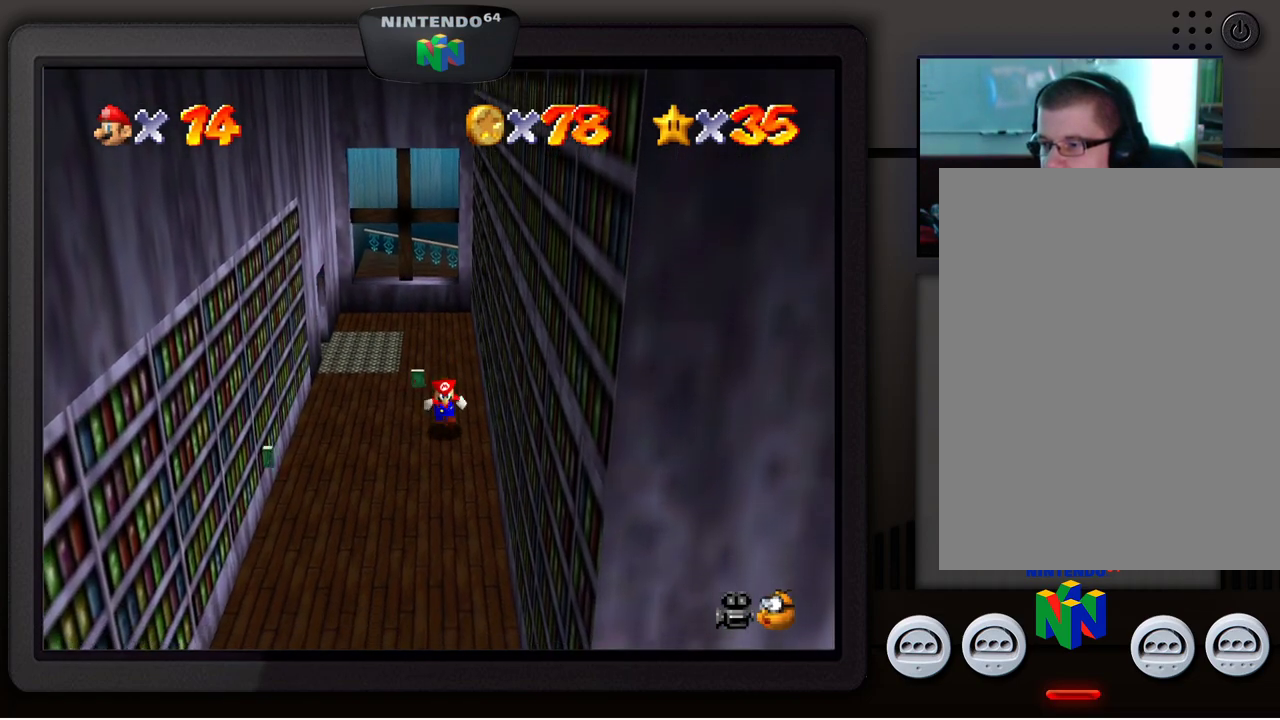
{"buttons": [], "left_stick": "down-left", "events": [[33, "left_stick", "center"], [167, "A", "down"], [333, "left_stick", "down-left"], [367, "A", "up"]]}
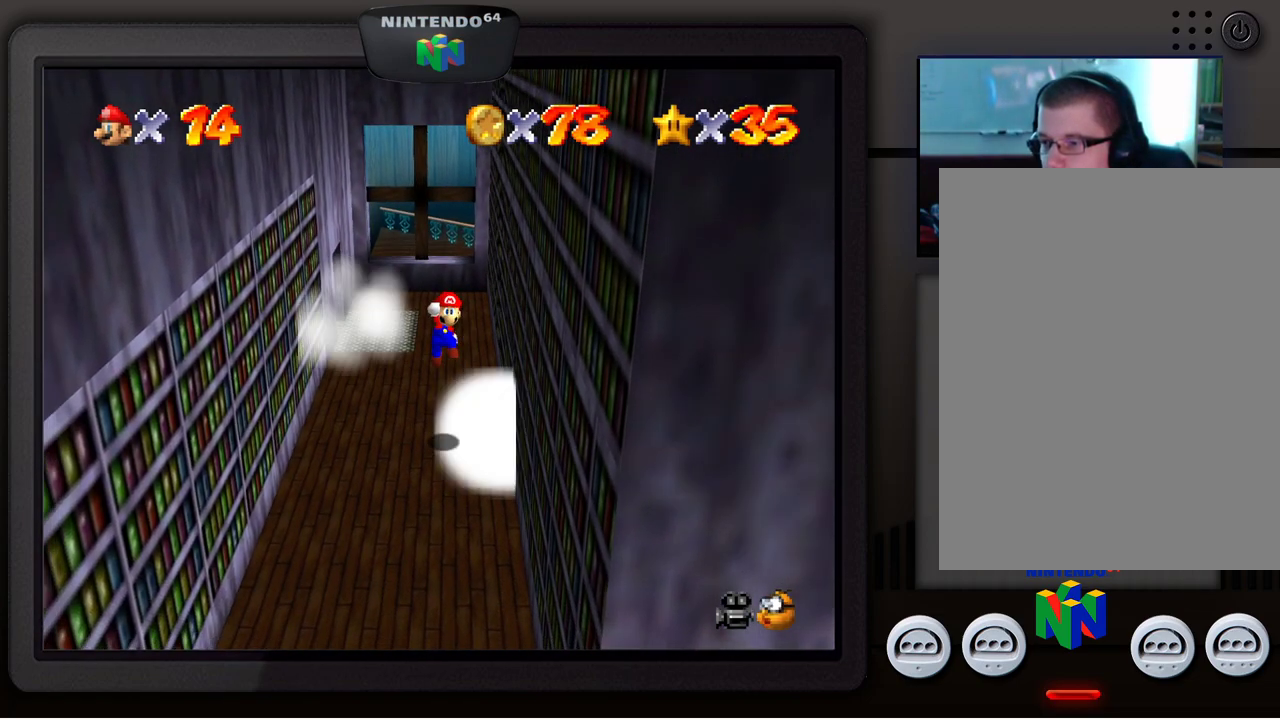
{"buttons": [], "left_stick": "down-right", "events": [[83, "left_stick", "down"], [183, "left_stick", "down-right"]]}
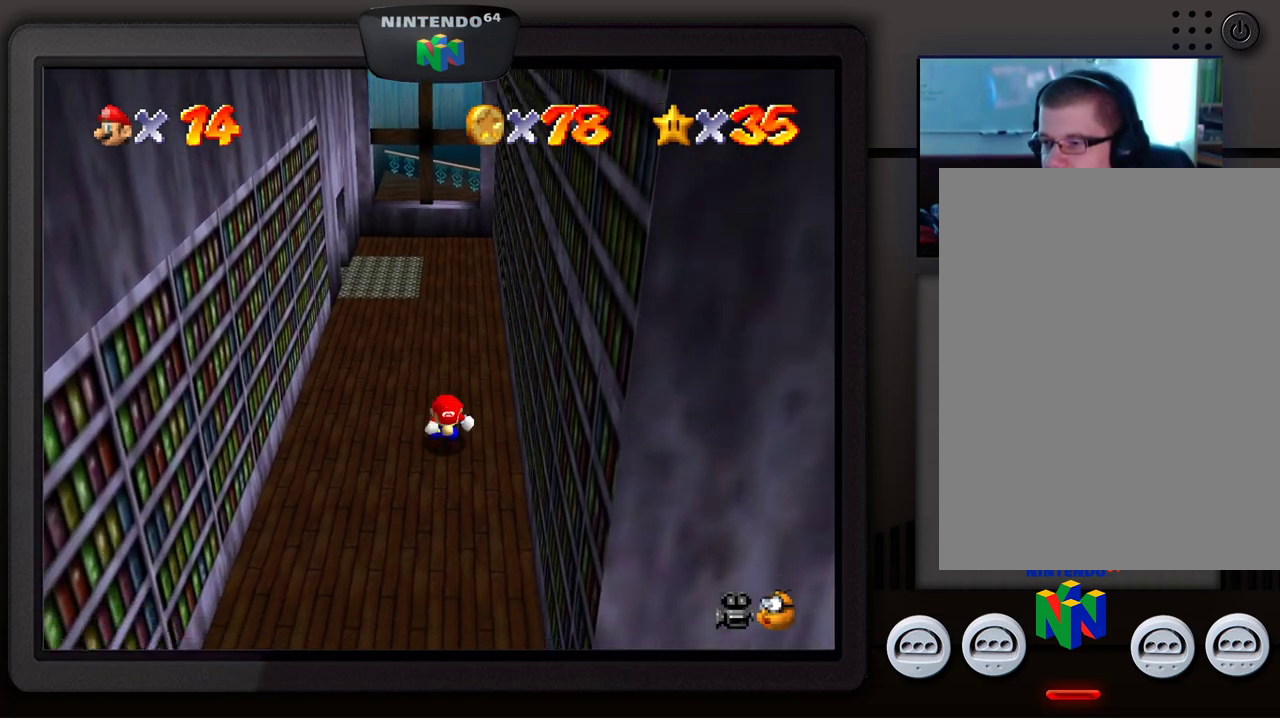
{"buttons": [], "left_stick": "center", "events": [[67, "A", "down"], [217, "A", "up"], [300, "left_stick", "down"], [400, "left_stick", "center"]]}
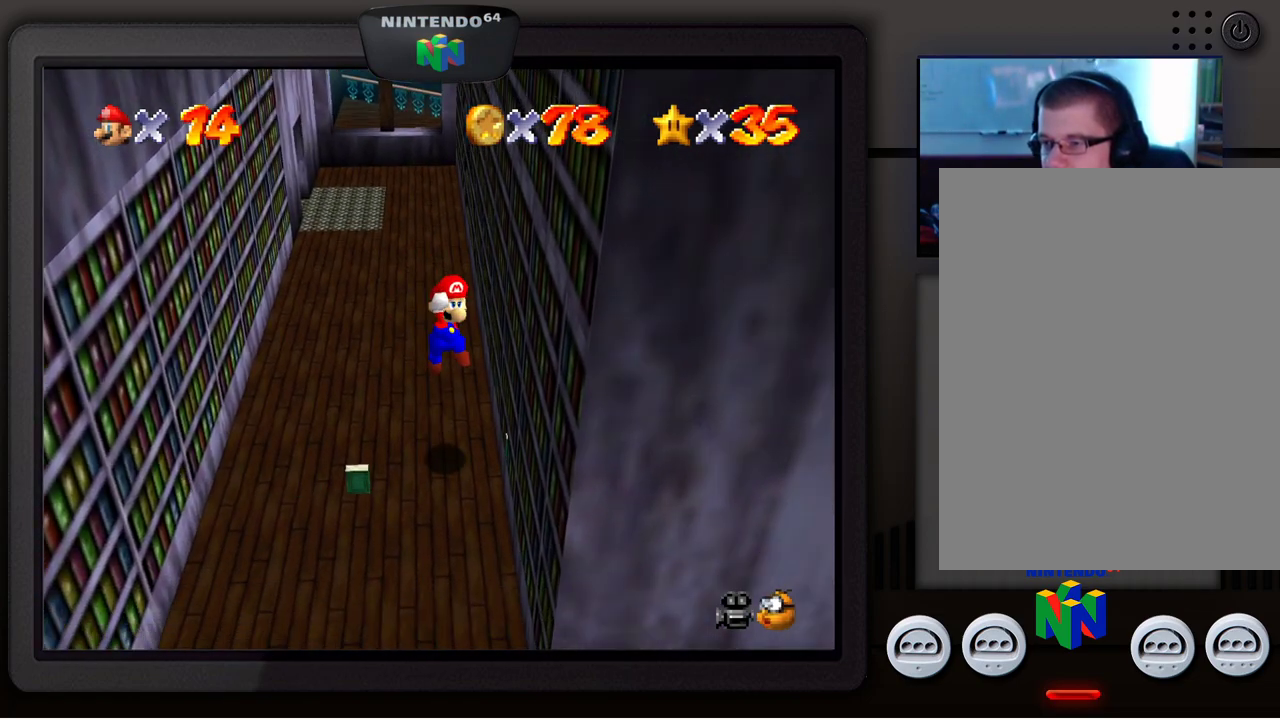
{"buttons": ["A"], "left_stick": "center", "events": [[200, "left_stick", "down"], [300, "left_stick", "center"], [467, "A", "down"]]}
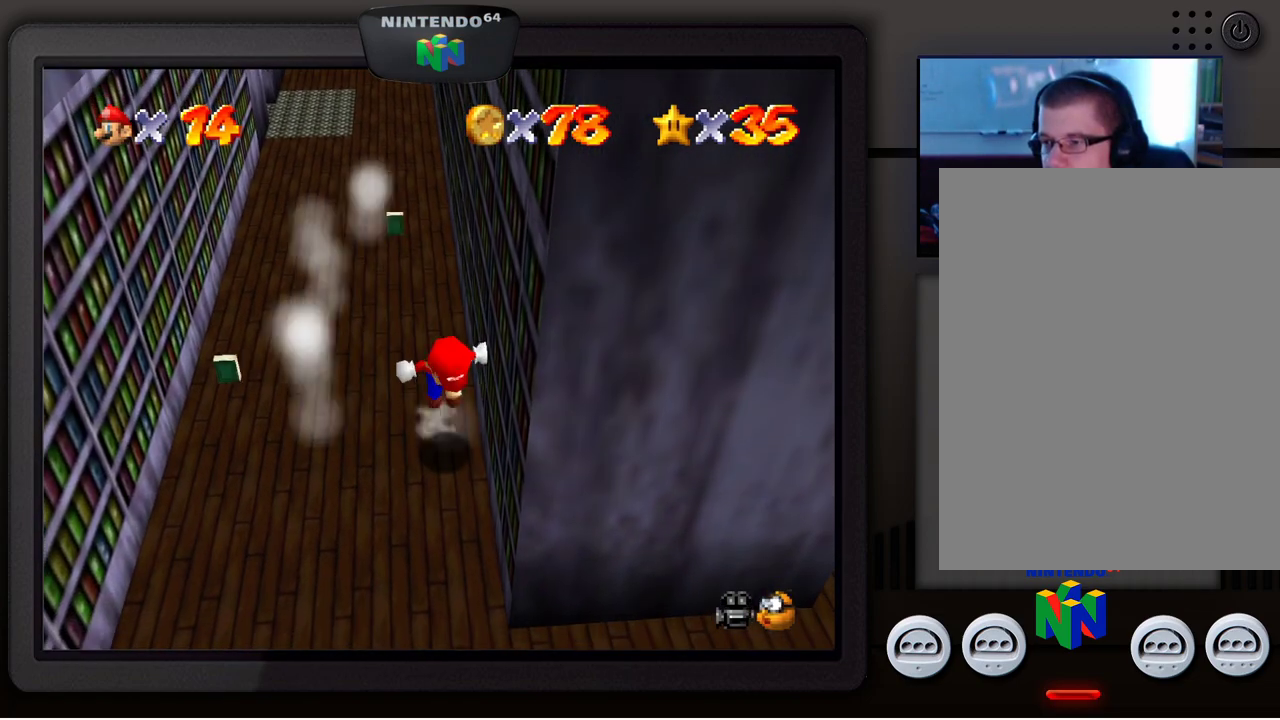
{"buttons": [], "left_stick": "up-left", "events": [[83, "A", "up"], [233, "left_stick", "up-left"]]}
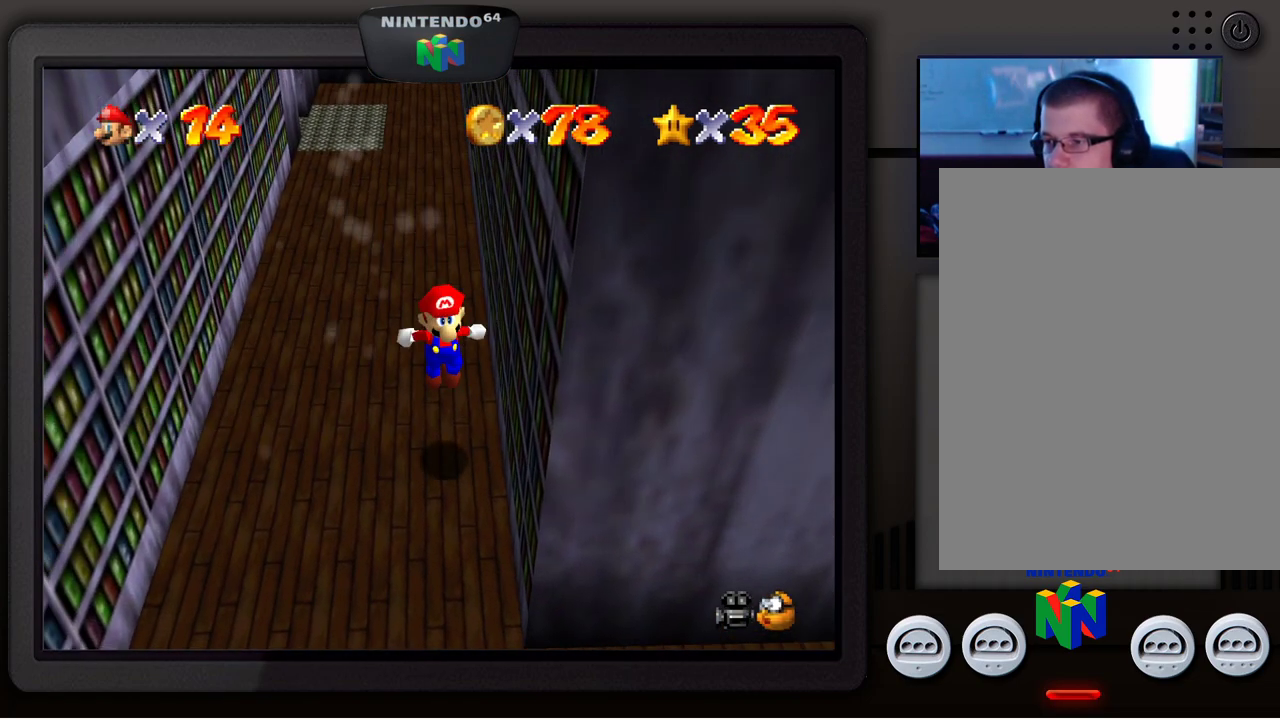
{"buttons": [], "left_stick": "down", "events": [[50, "left_stick", "center"], [117, "left_stick", "down"]]}
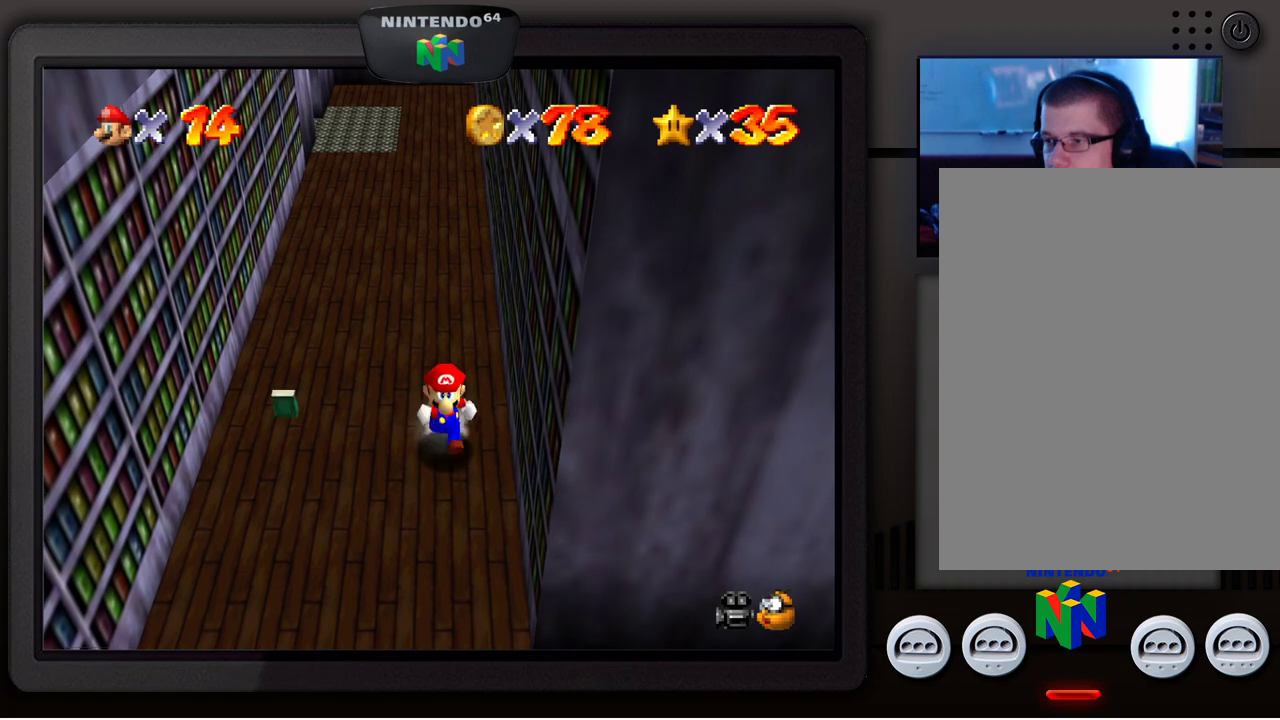
{"buttons": [], "left_stick": "down", "events": []}
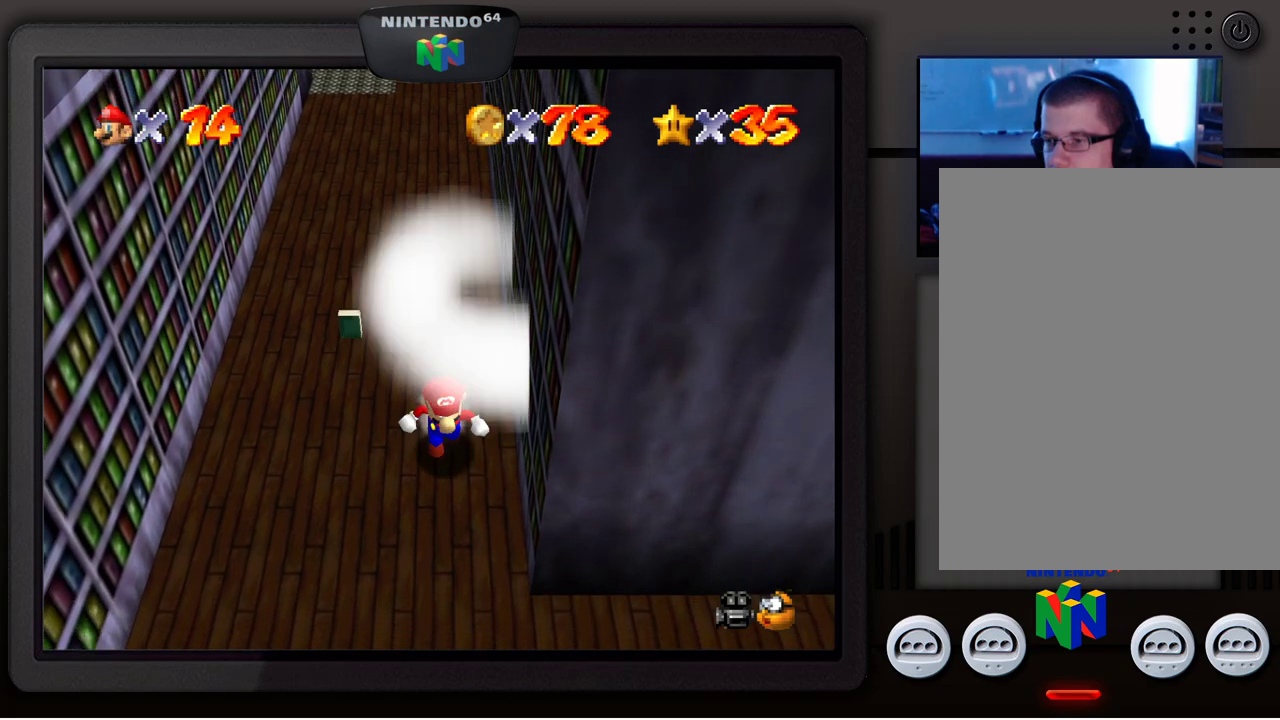
{"buttons": [], "left_stick": "down-right", "events": [[433, "left_stick", "down-right"]]}
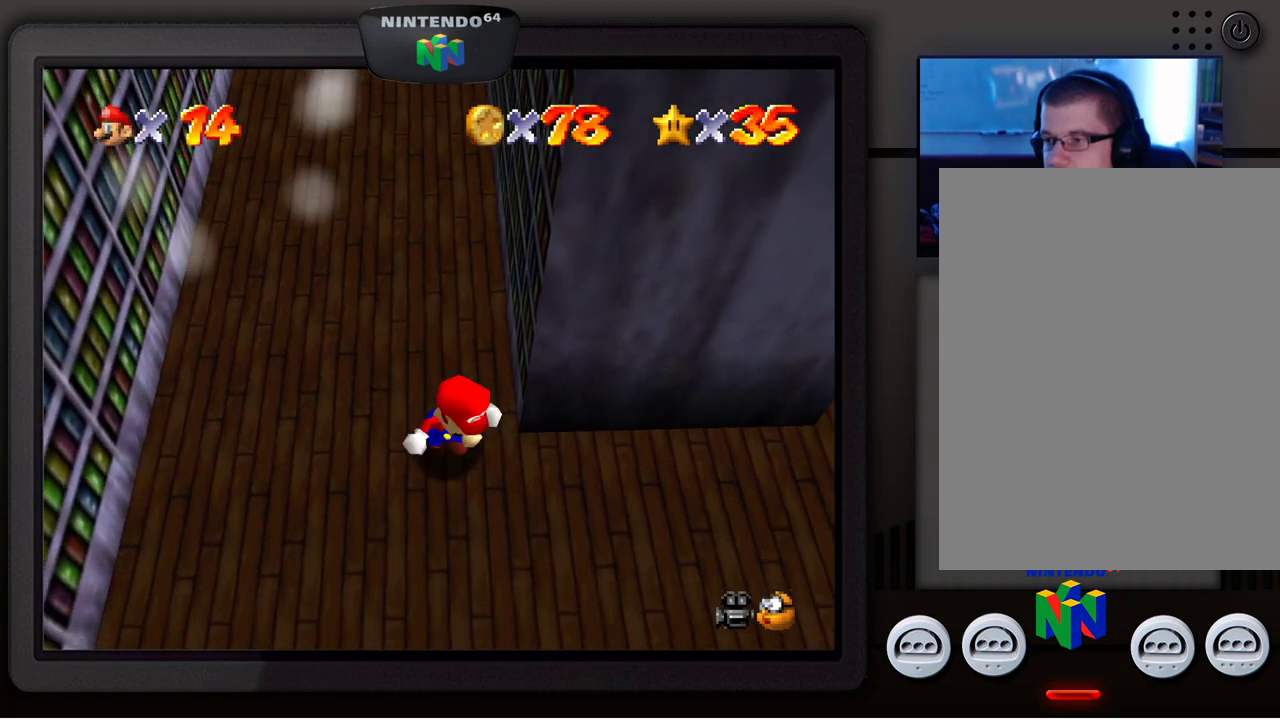
{"buttons": [], "left_stick": "up-right", "events": [[100, "left_stick", "right"], [250, "left_stick", "up-right"]]}
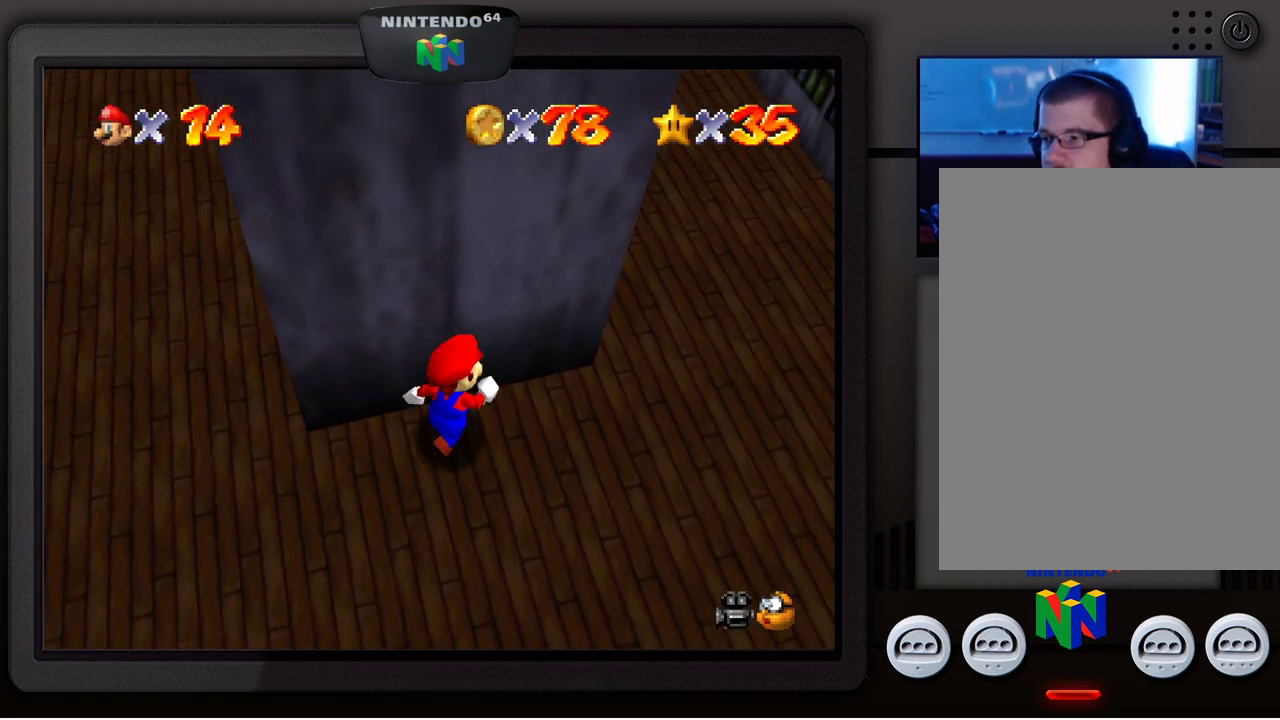
{"buttons": [], "left_stick": "up", "events": [[500, "left_stick", "up"]]}
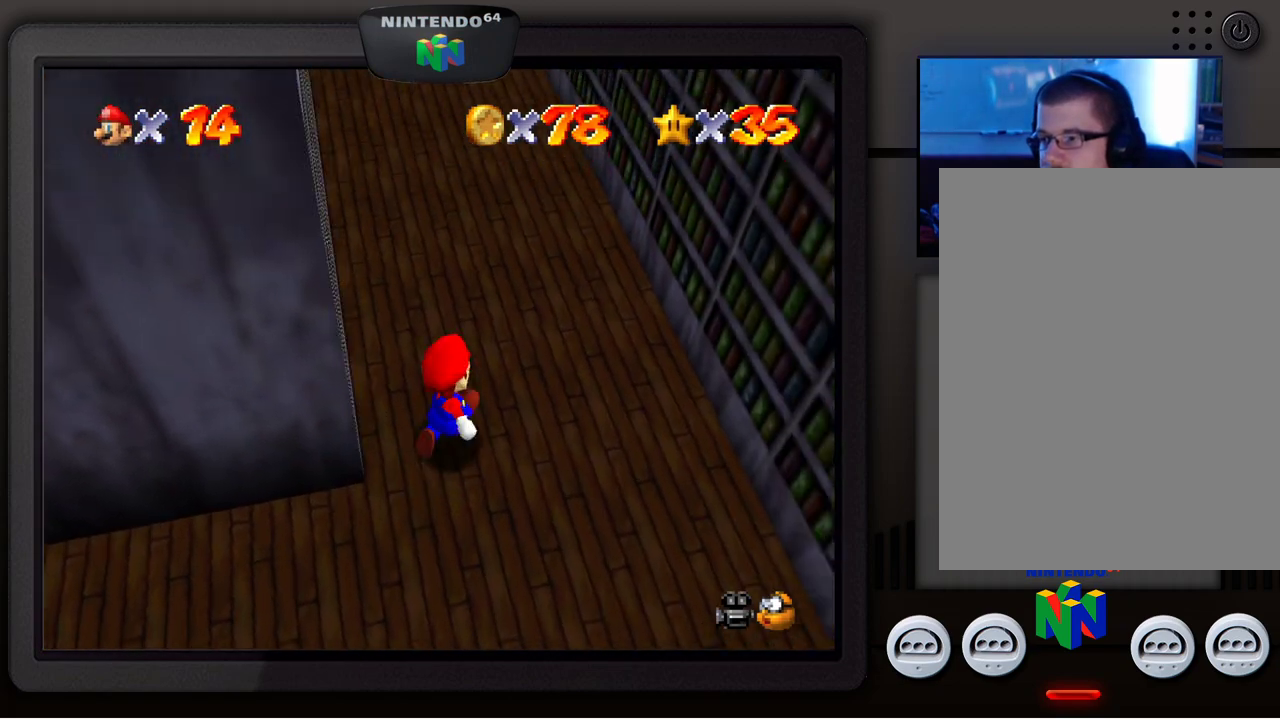
{"buttons": [], "left_stick": "up-right", "events": [[133, "left_stick", "up-left"], [317, "left_stick", "up-right"]]}
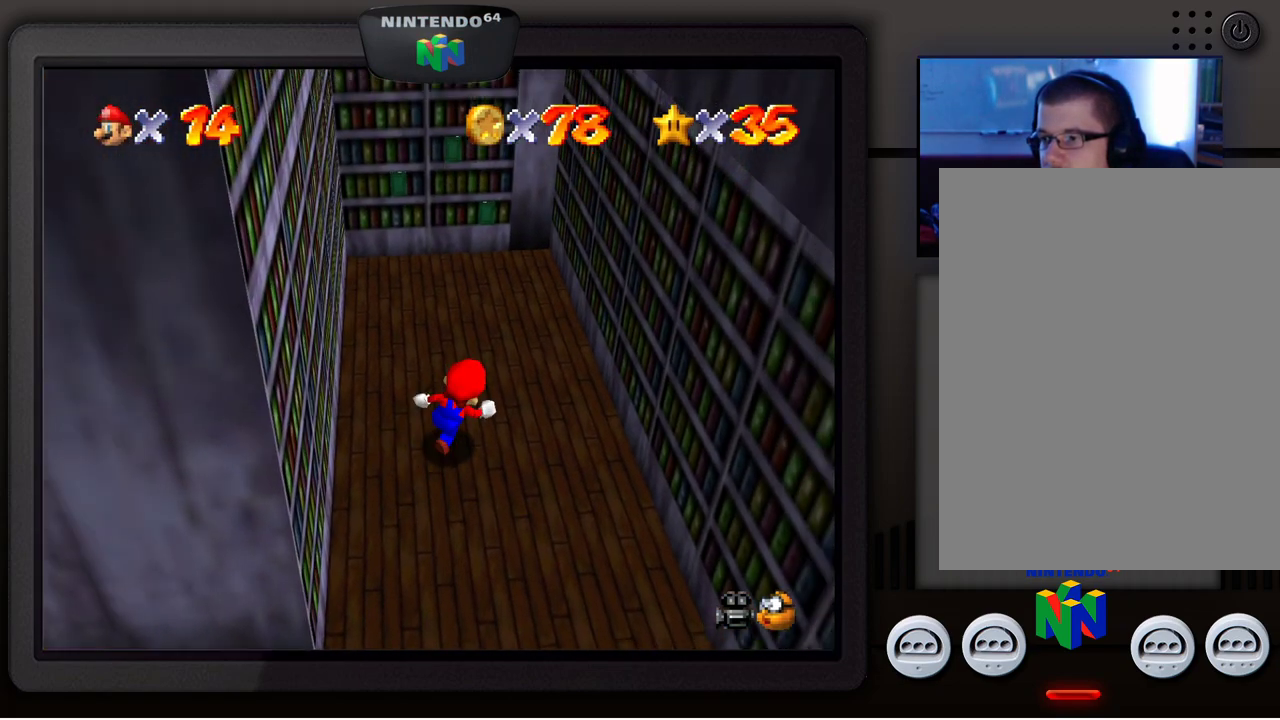
{"buttons": [], "left_stick": "up", "events": [[67, "left_stick", "up"]]}
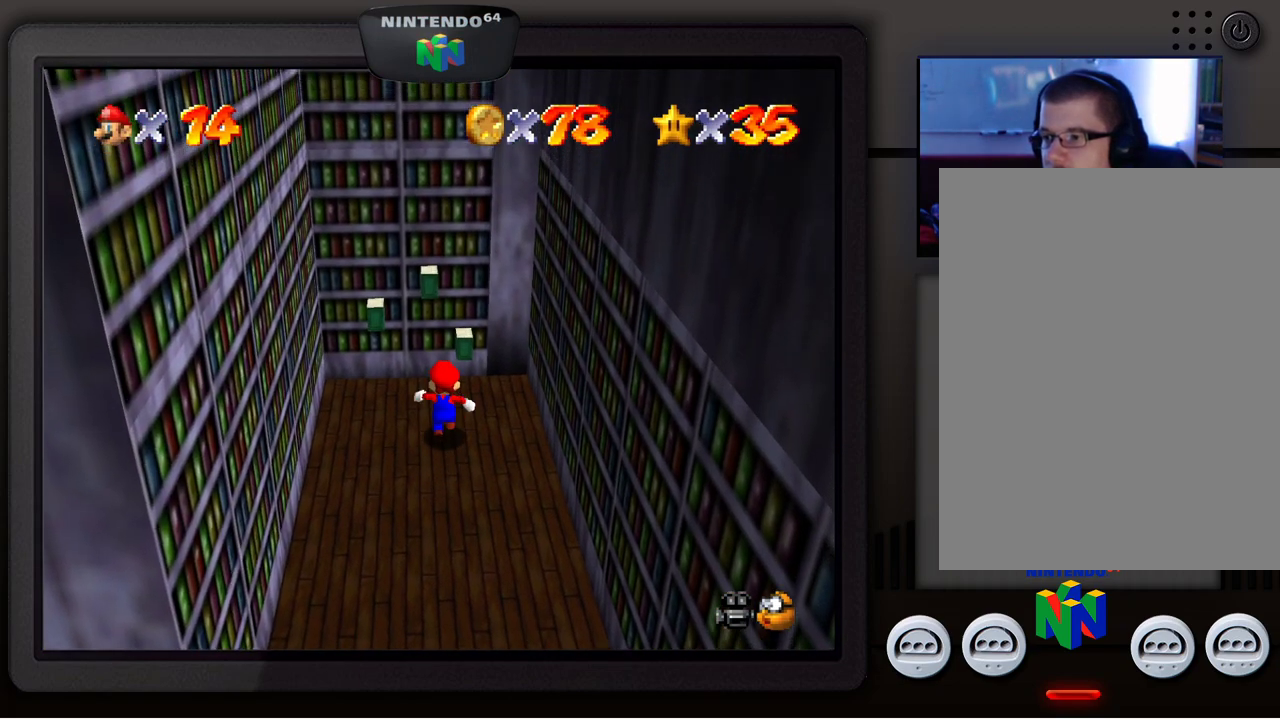
{"buttons": [], "left_stick": "down", "events": [[33, "left_stick", "center"], [117, "left_stick", "down"]]}
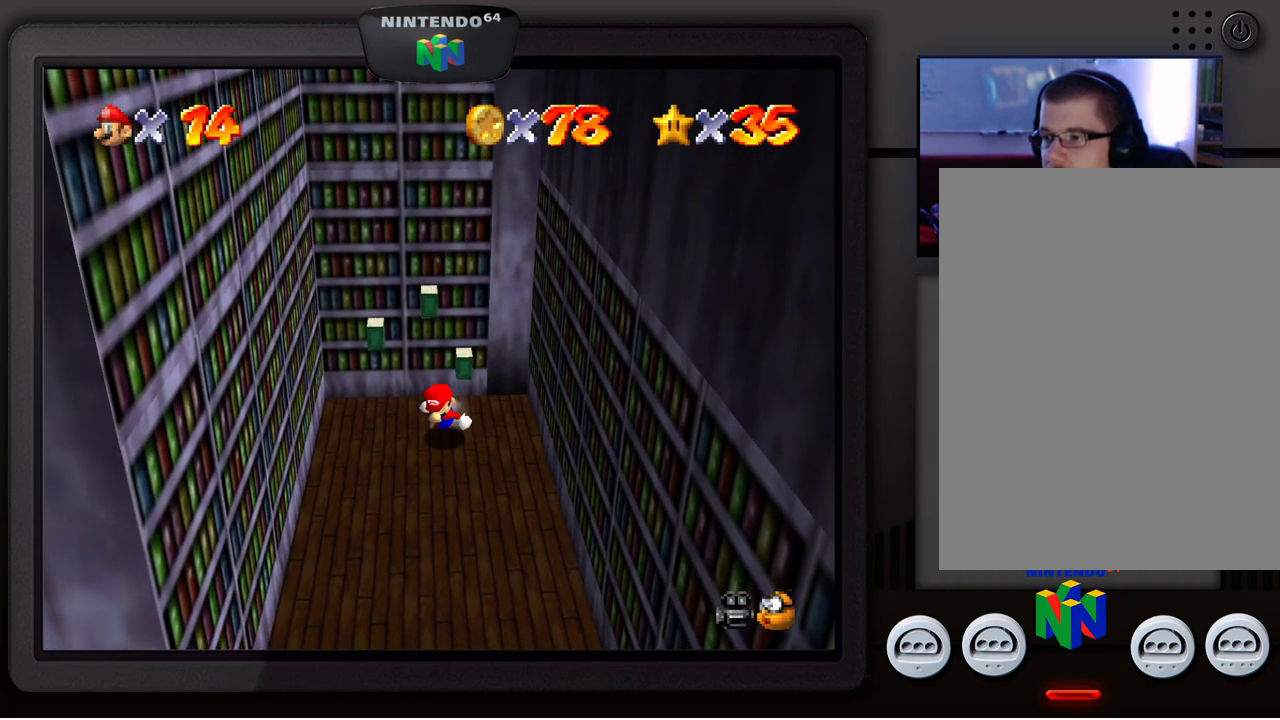
{"buttons": [], "left_stick": "down", "events": []}
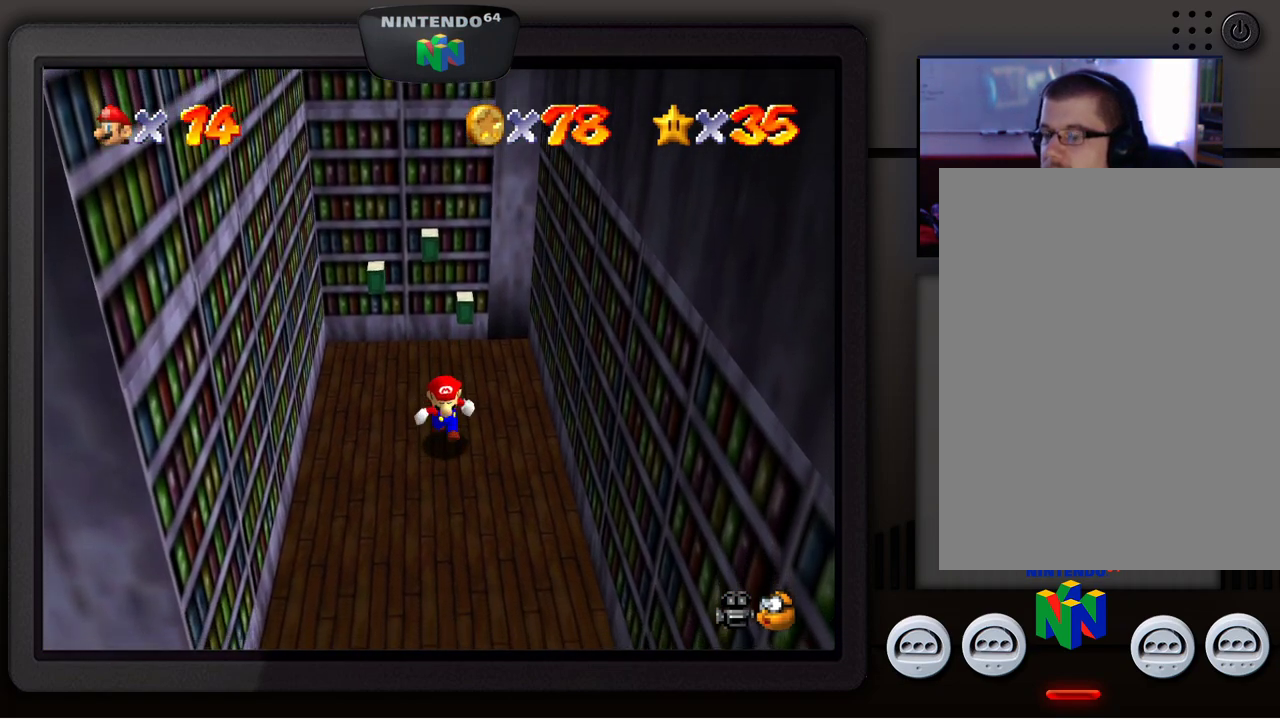
{"buttons": [], "left_stick": "down", "events": []}
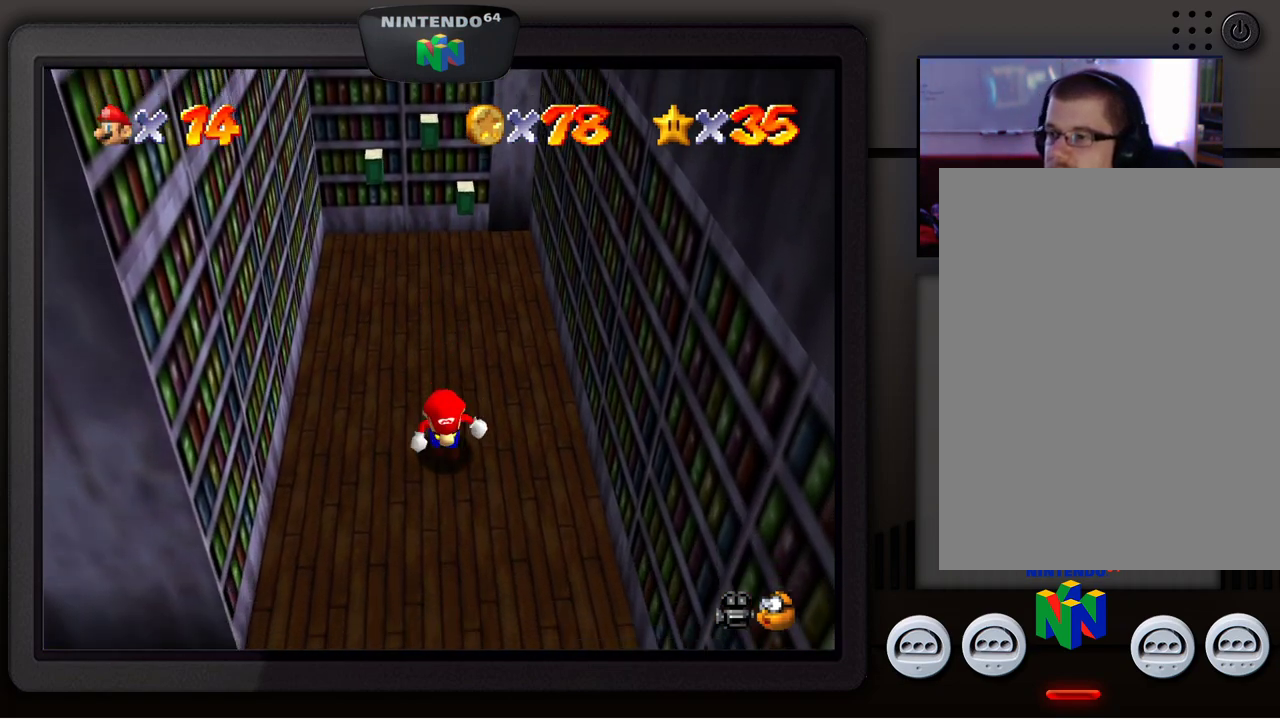
{"buttons": [], "left_stick": "down-left", "events": [[333, "left_stick", "down-left"]]}
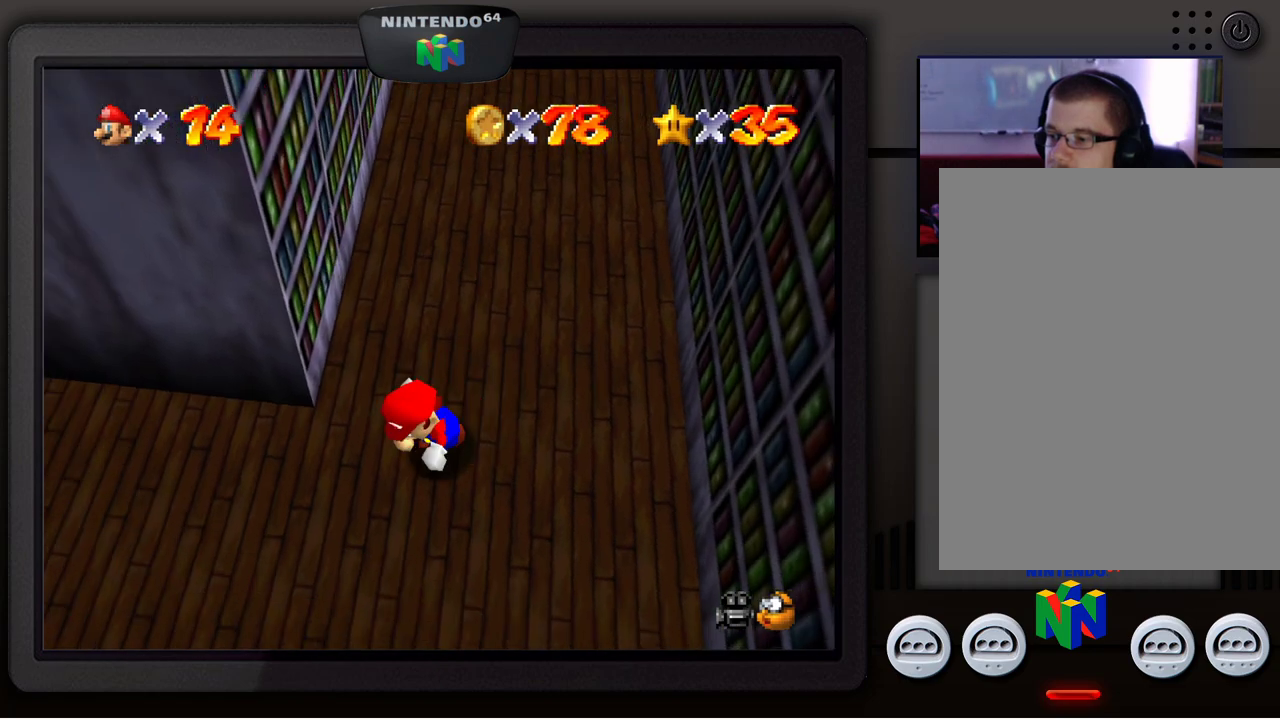
{"buttons": [], "left_stick": "up-left", "events": [[300, "left_stick", "up-left"]]}
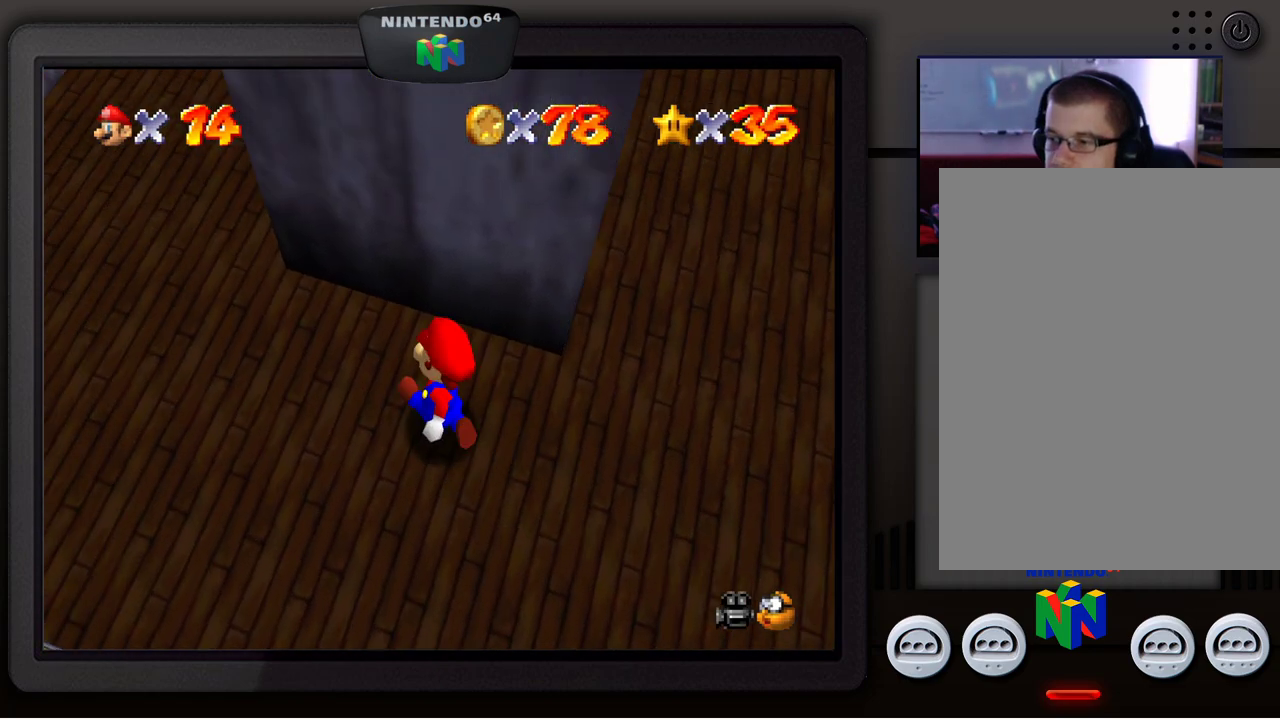
{"buttons": [], "left_stick": "up-left", "events": []}
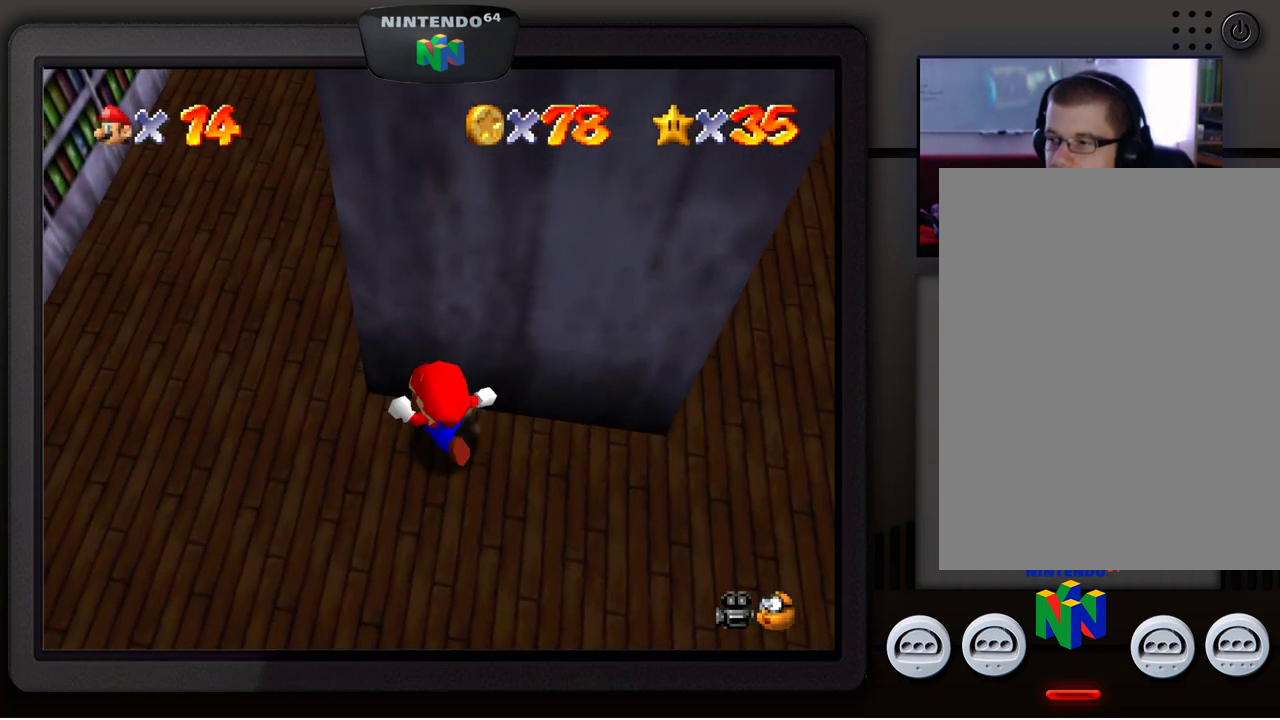
{"buttons": [], "left_stick": "up-left", "events": [[67, "left_stick", "down-left"], [383, "left_stick", "up-left"]]}
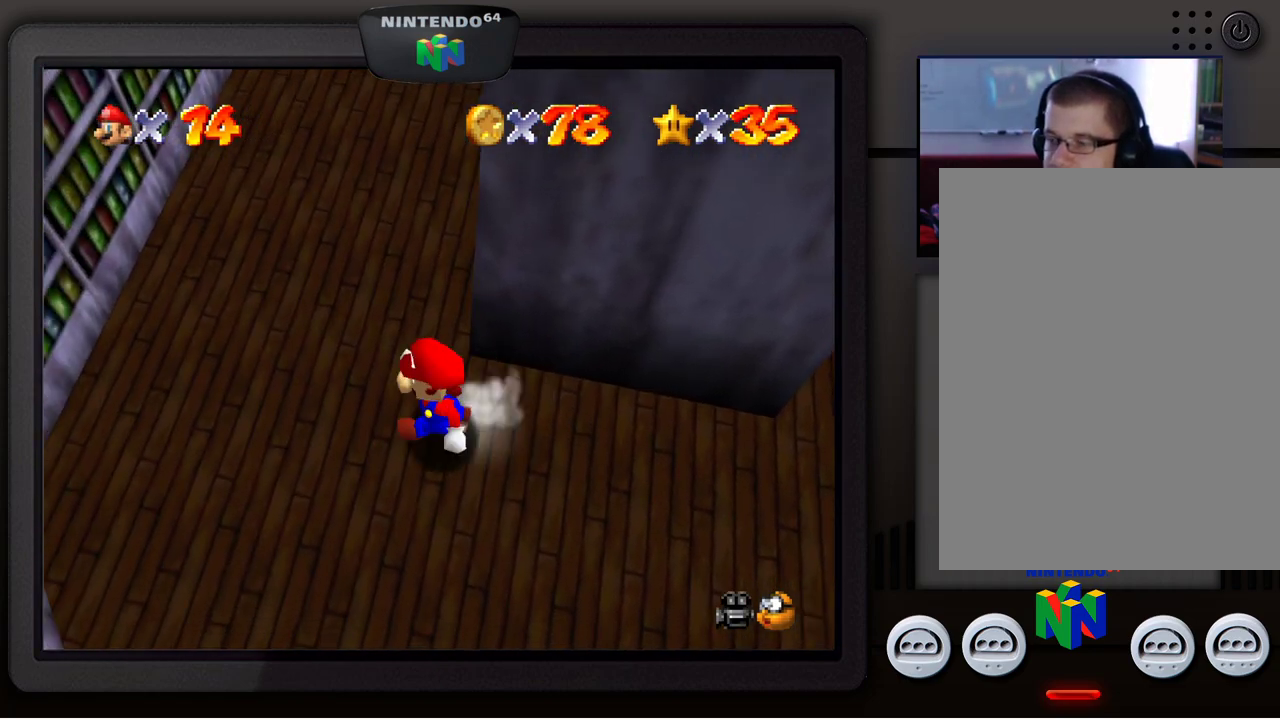
{"buttons": [], "left_stick": "up-left", "events": []}
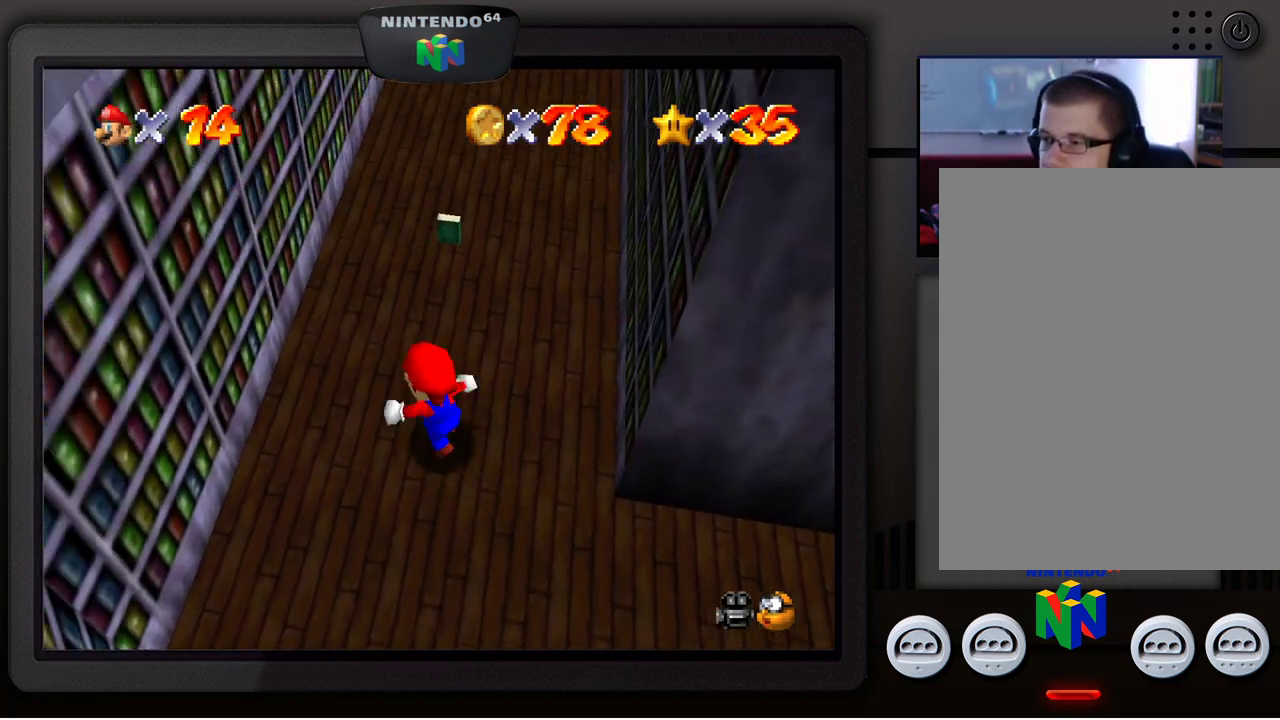
{"buttons": [], "left_stick": "up", "events": [[67, "left_stick", "up"]]}
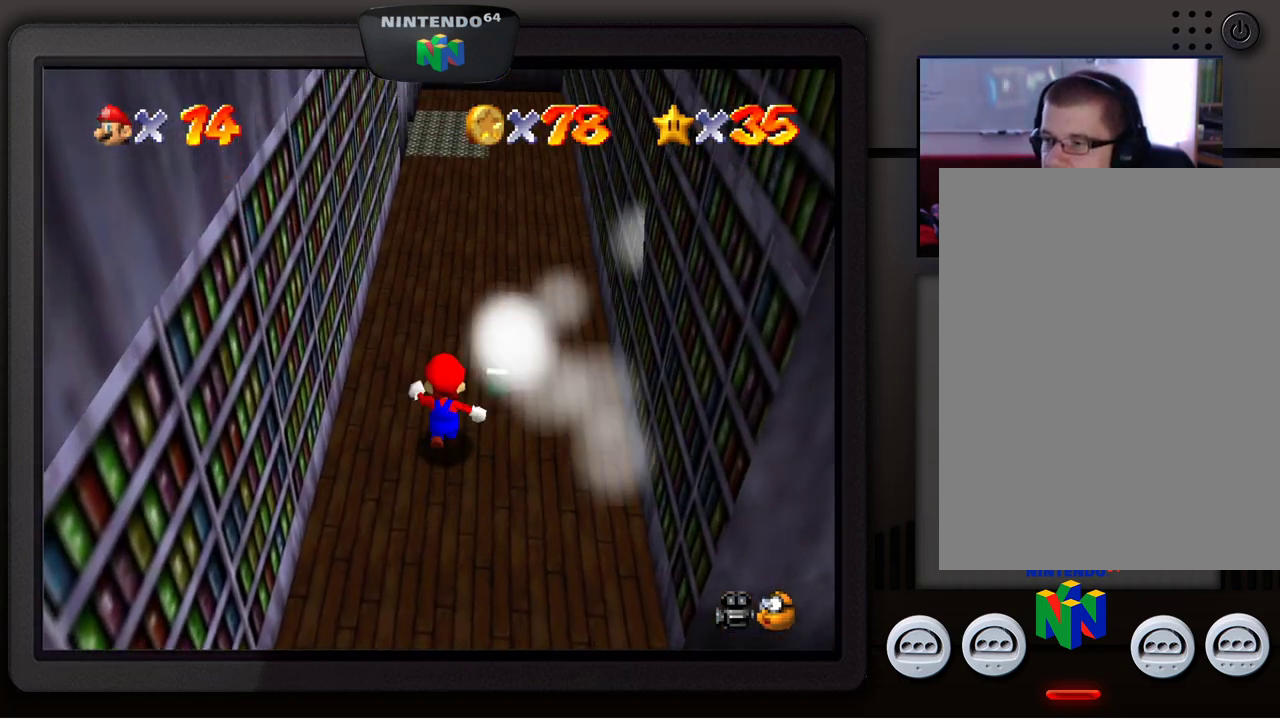
{"buttons": [], "left_stick": "up", "events": []}
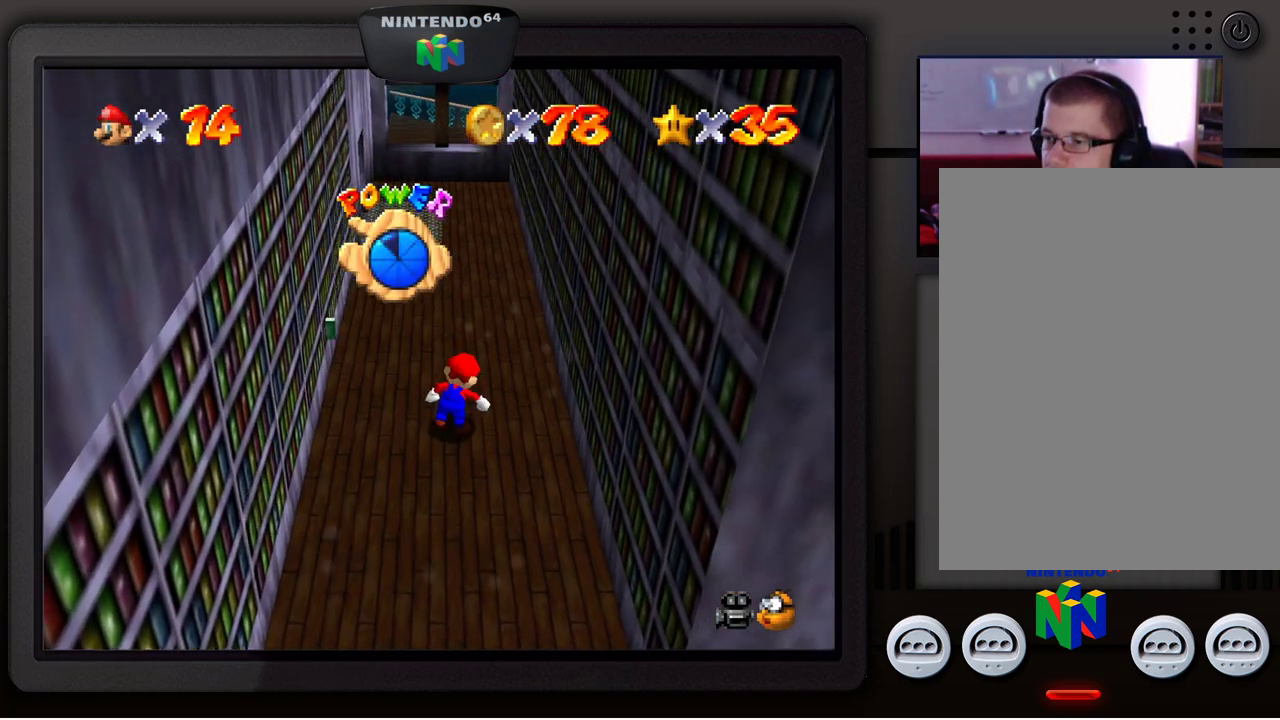
{"buttons": [], "left_stick": "up-left", "events": [[250, "left_stick", "center"], [500, "left_stick", "up-left"]]}
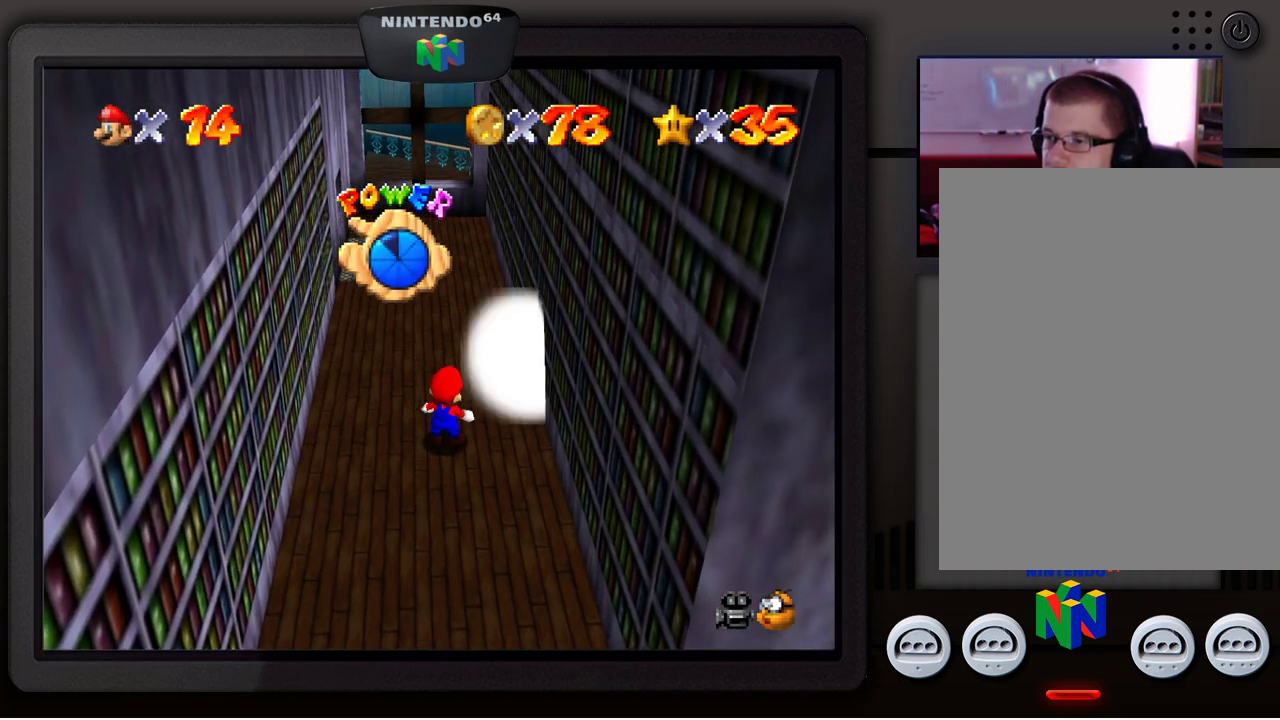
{"buttons": [], "left_stick": "up-left", "events": []}
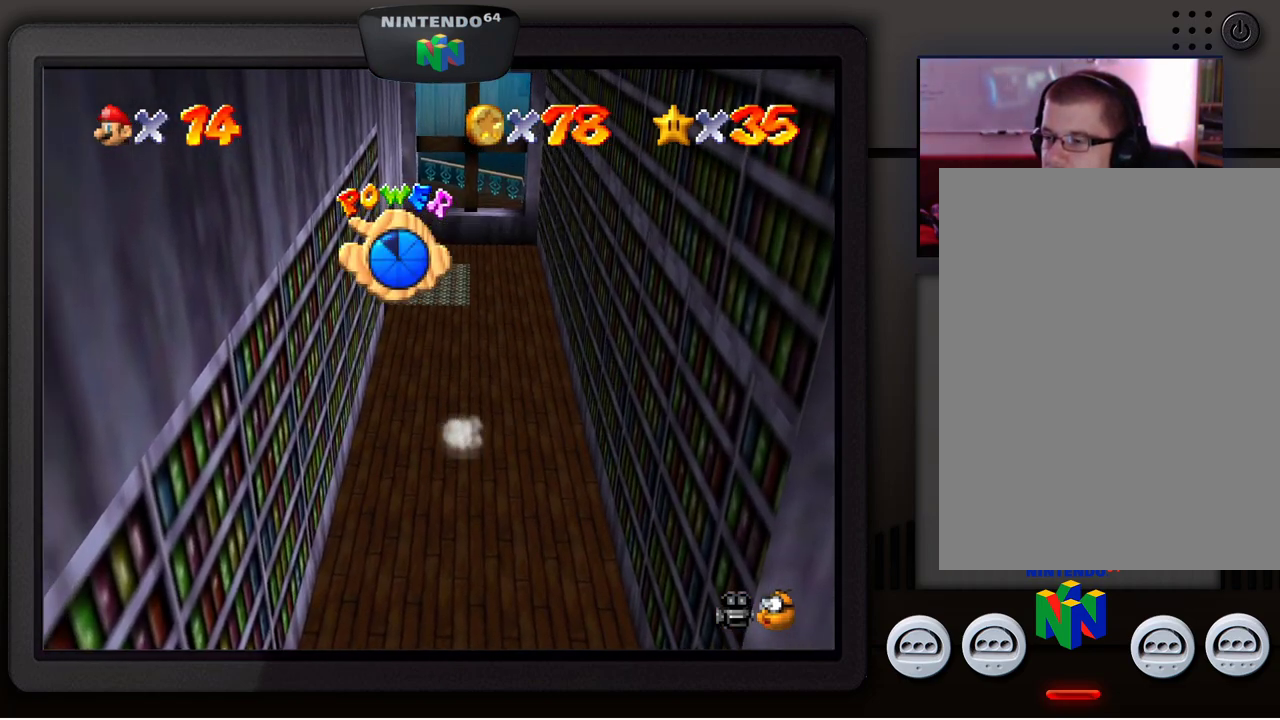
{"buttons": [], "left_stick": "up", "events": [[67, "left_stick", "up"]]}
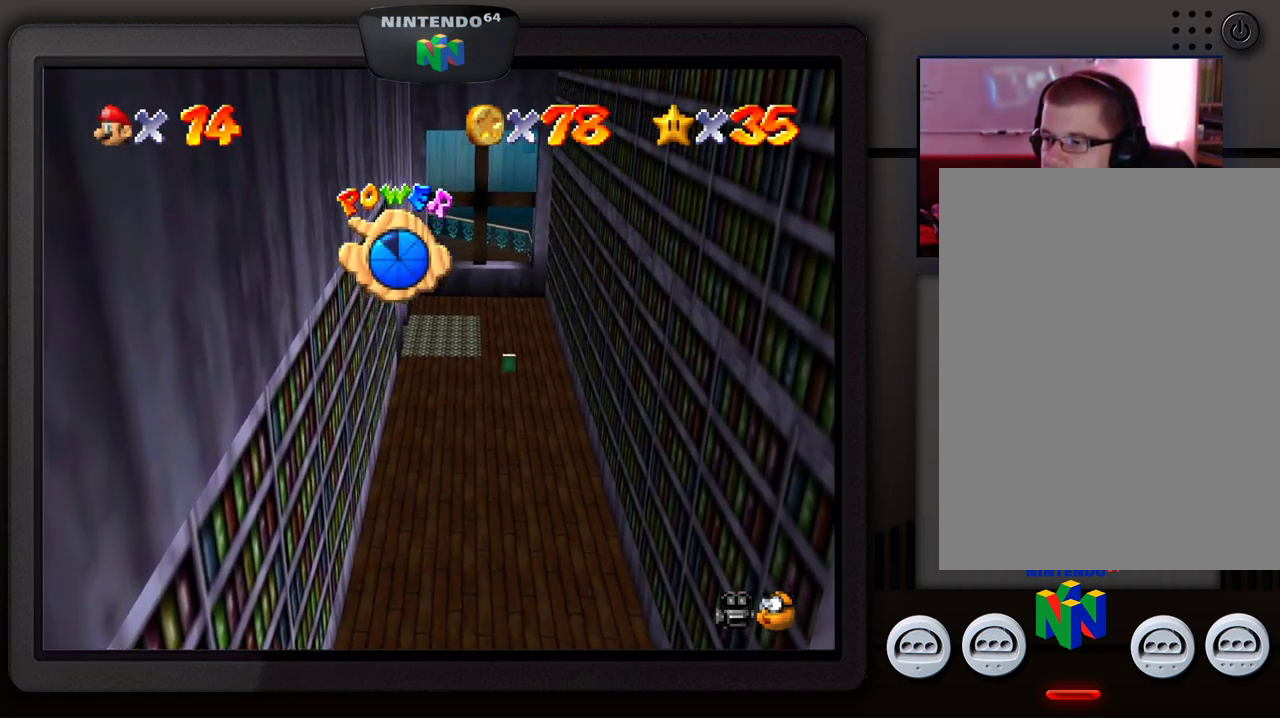
{"buttons": [], "left_stick": "up", "events": []}
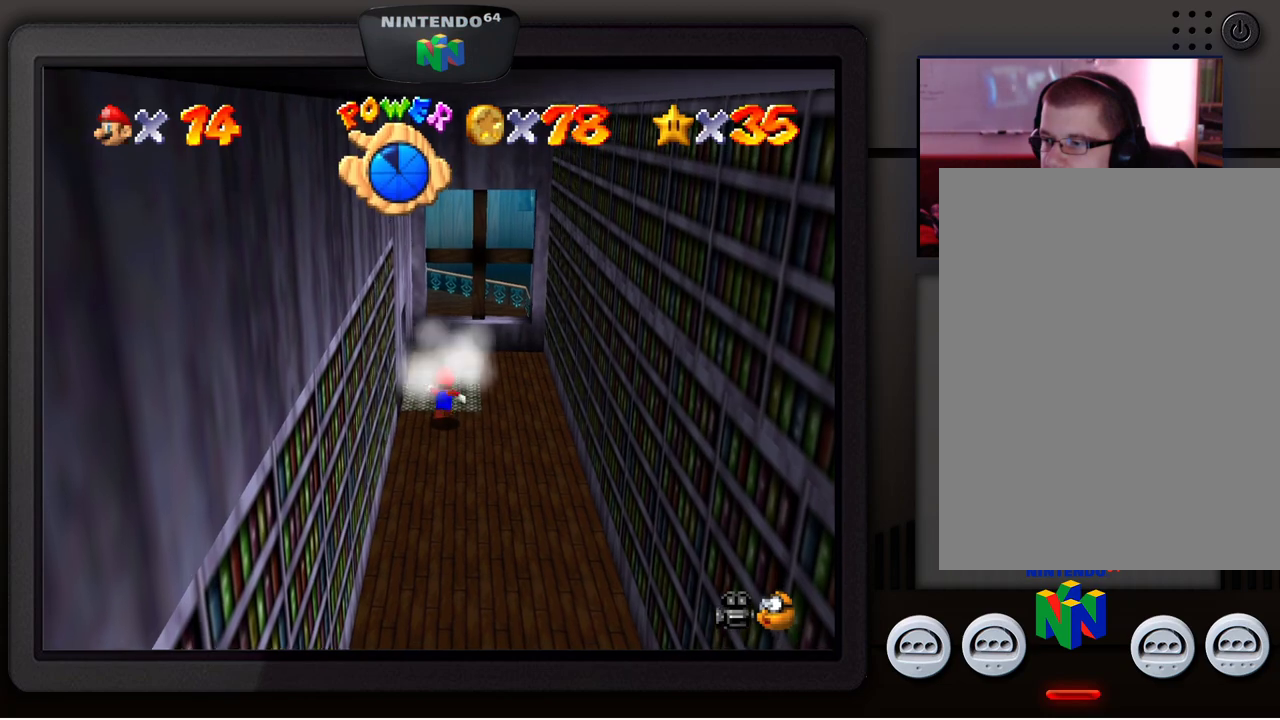
{"buttons": [], "left_stick": "left", "events": [[133, "left_stick", "up-left"], [300, "left_stick", "left"]]}